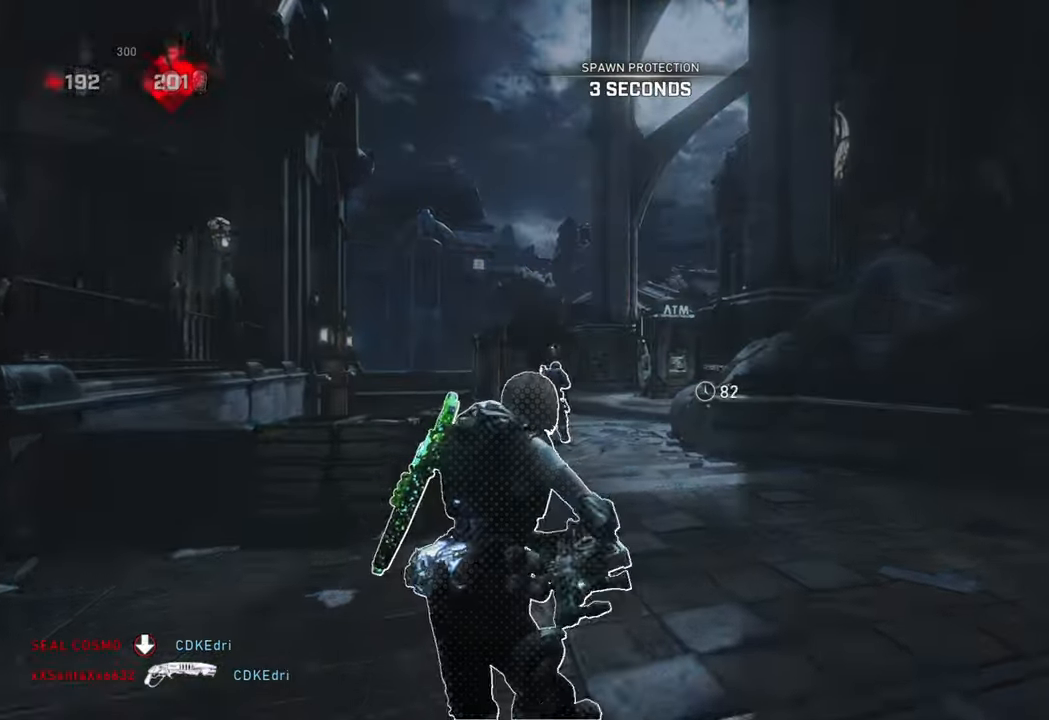
Gameplay with a controller (Xbox layout); each line is a JSON object with the inputs held at the frame after it (dt_ms = milliseconds from this image to that frame). "events" lists button and stick changes between this image and that frame as [ms after this image, input, new state], when the widget could be followed in between.
{"dt_ms": 500, "buttons": ["A", "X"], "left_stick": "up", "right_stick": "center", "events": [[100, "R1", "down"], [217, "R1", "up"]]}
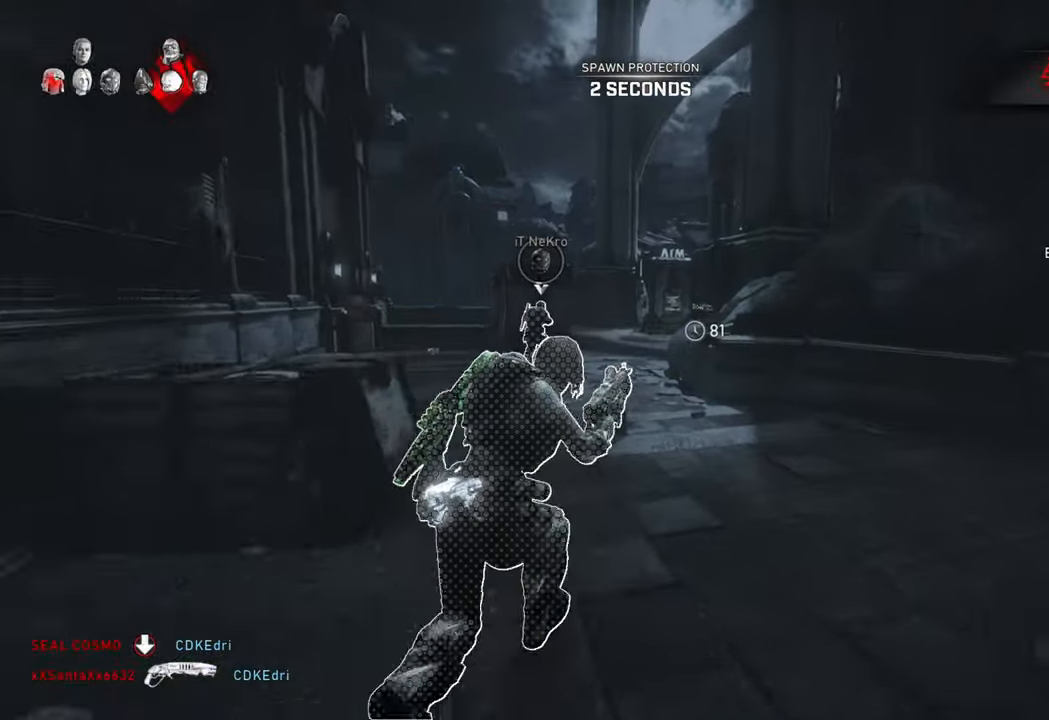
{"dt_ms": 500, "buttons": ["A", "X"], "left_stick": "up", "right_stick": "center", "events": []}
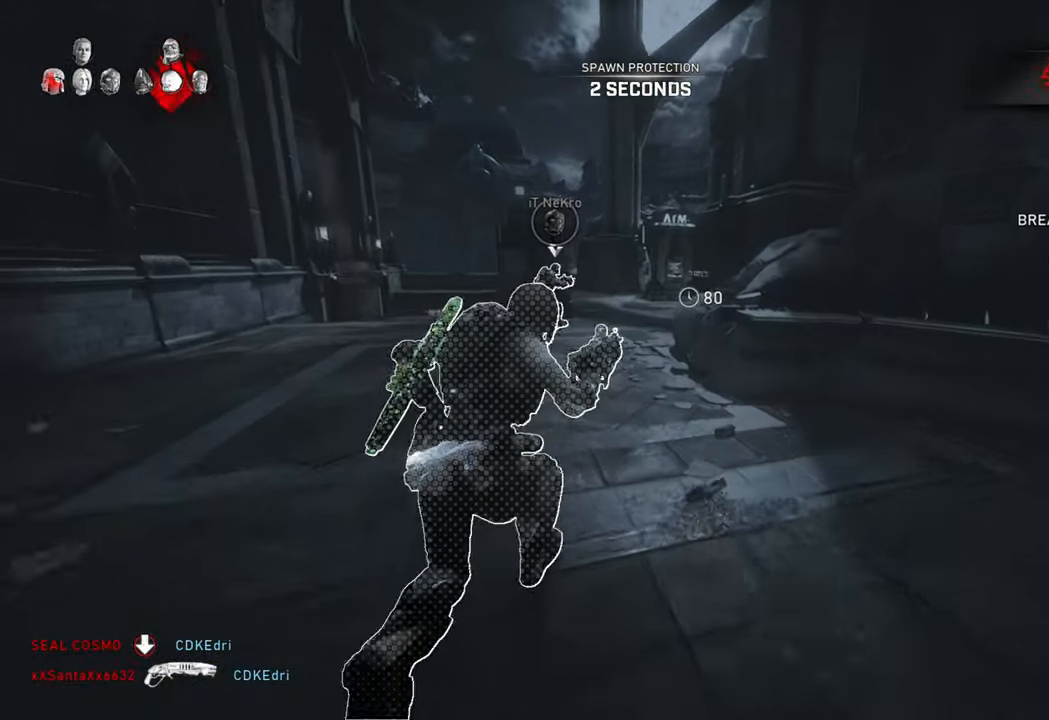
{"dt_ms": 500, "buttons": ["A", "X"], "left_stick": "center", "right_stick": "center", "events": [[17, "R1", "down"], [117, "R1", "up"], [250, "left_stick", "center"], [350, "SELECT", "down"], [383, "SELECT", "up"]]}
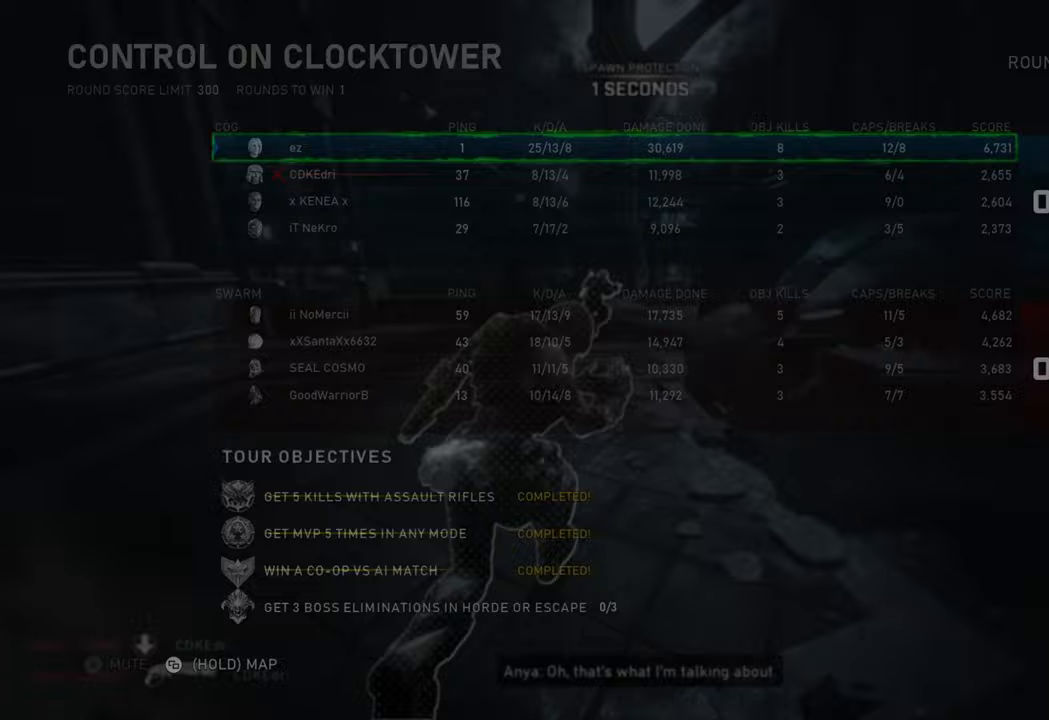
{"dt_ms": 500, "buttons": ["A", "X"], "left_stick": "center", "right_stick": "center", "events": [[67, "left_stick", "right"], [183, "left_stick", "center"], [417, "SELECT", "down"], [483, "SELECT", "up"]]}
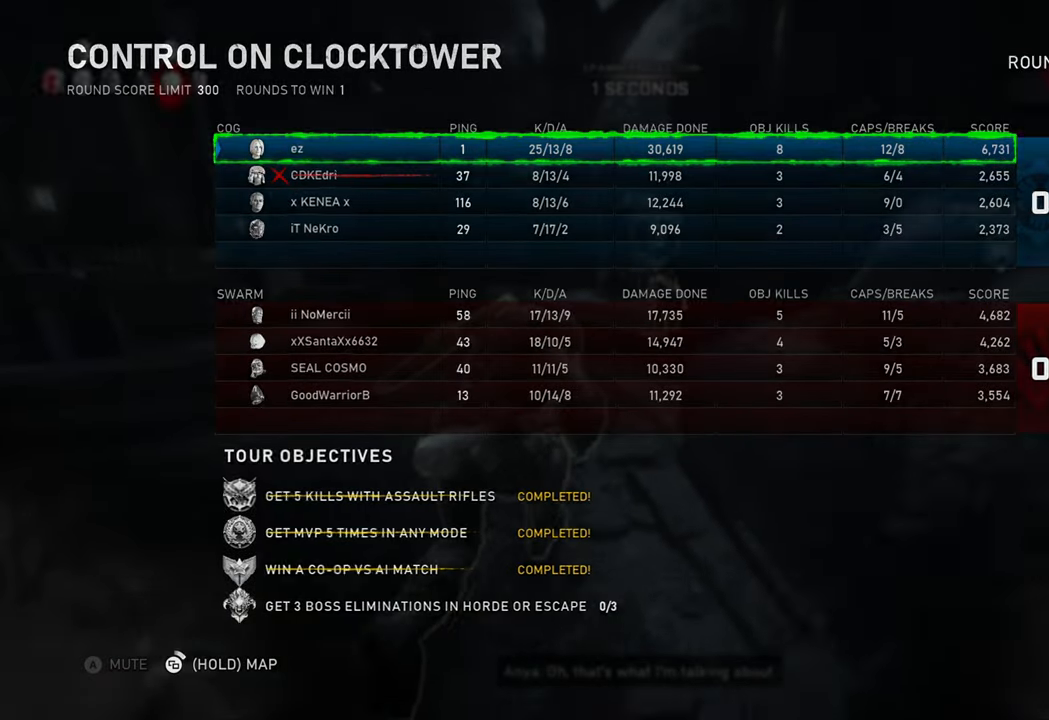
{"dt_ms": 500, "buttons": ["A", "X"], "left_stick": "up", "right_stick": "center", "events": [[133, "R1", "down"], [283, "R1", "up"], [283, "left_stick", "right"], [450, "left_stick", "up"]]}
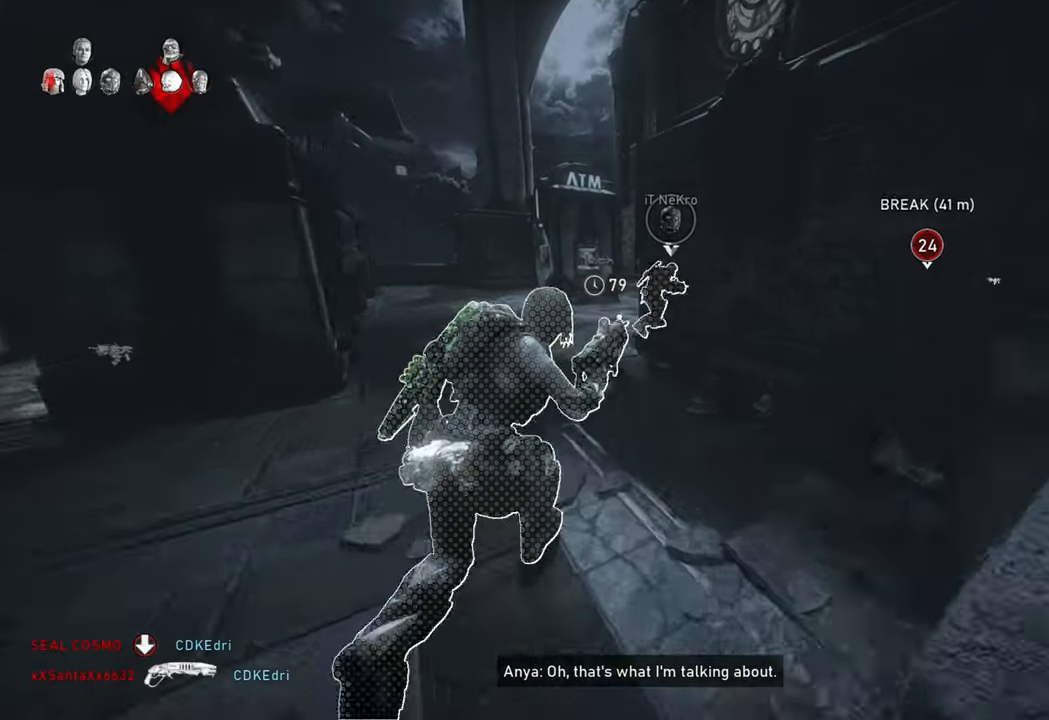
{"dt_ms": 500, "buttons": ["L1", "R1"], "left_stick": "up", "right_stick": "down-right", "events": [[150, "L1", "down"], [233, "L1", "up"], [250, "A", "up"], [250, "X", "up"], [300, "L1", "down"], [383, "L1", "up"], [417, "right_stick", "down-right"], [450, "L1", "down"], [467, "R1", "down"]]}
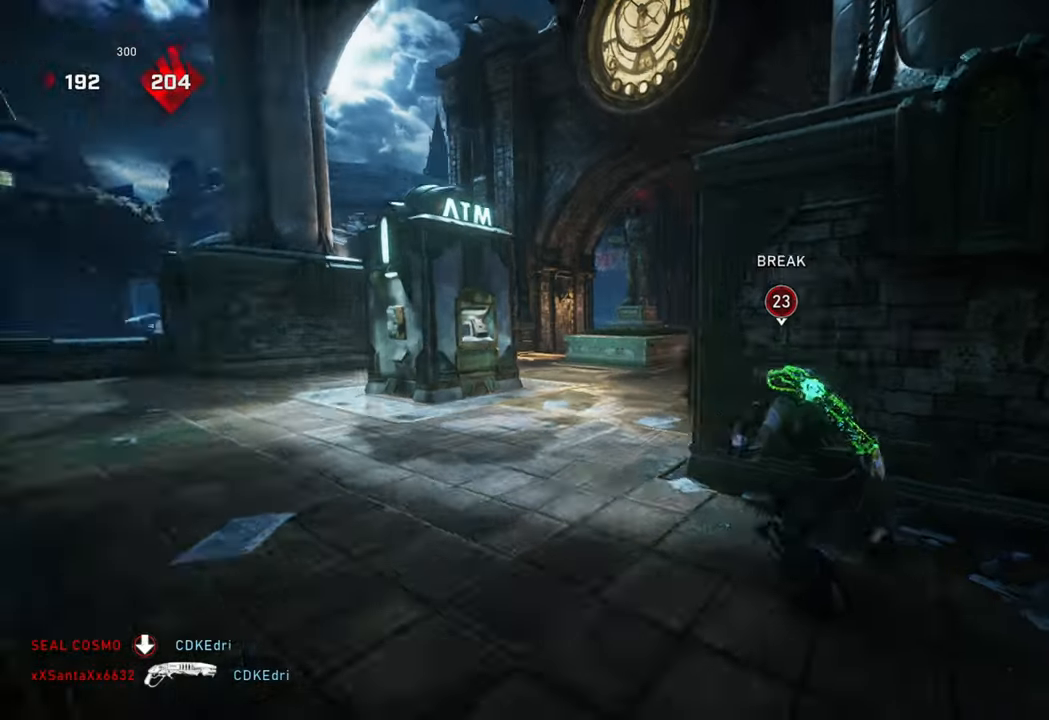
{"dt_ms": 500, "buttons": ["A", "X"], "left_stick": "up", "right_stick": "center", "events": [[33, "X", "down"], [33, "right_stick", "center"], [50, "L1", "up"], [100, "L1", "down"], [133, "R1", "up"], [200, "L1", "up"], [200, "left_stick", "center"], [300, "A", "down"], [350, "left_stick", "up"]]}
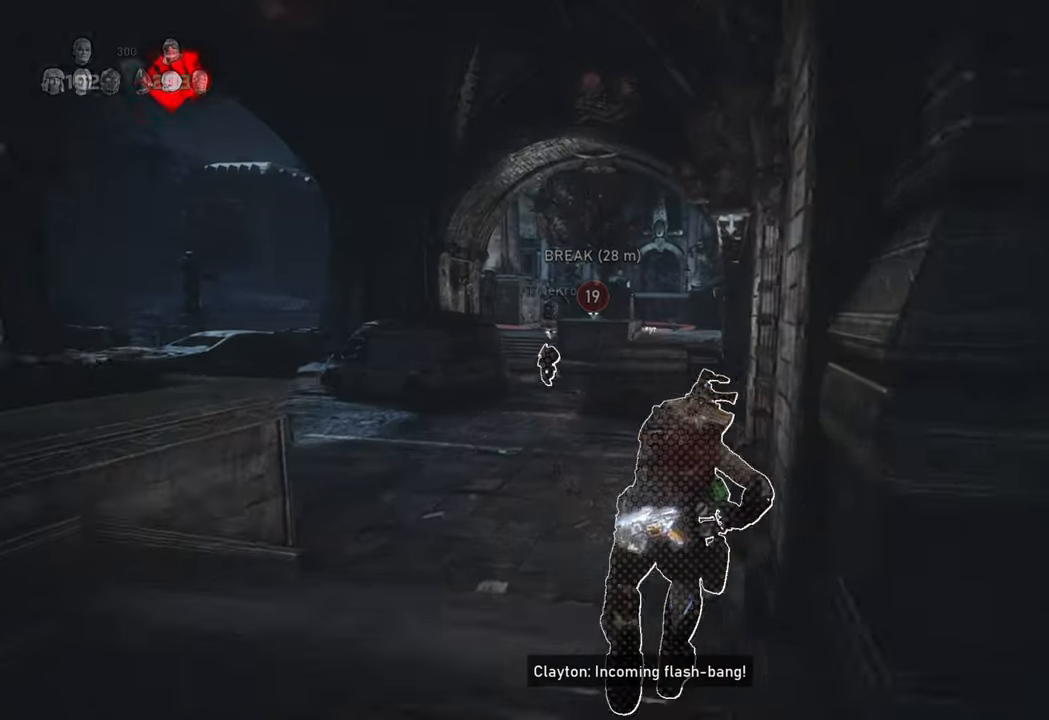
{"dt_ms": 500, "buttons": ["A", "X", "L3"], "left_stick": "up", "right_stick": "center", "events": [[183, "left_stick", "up-right"], [400, "L3", "down"], [400, "left_stick", "up"]]}
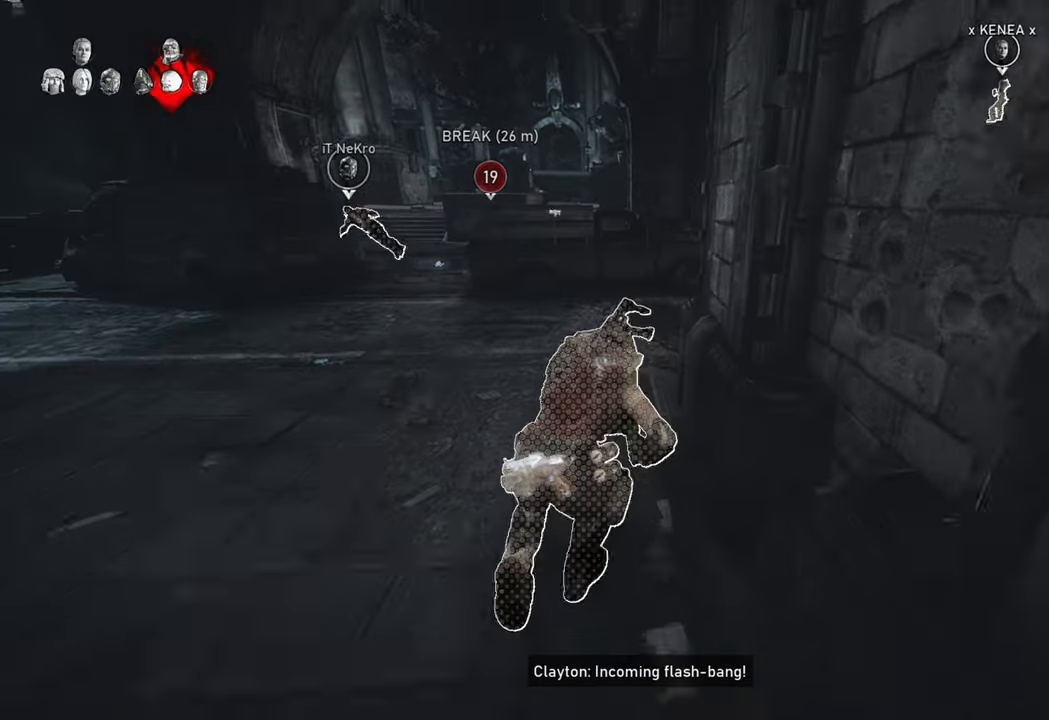
{"dt_ms": 500, "buttons": ["X"], "left_stick": "up-right", "right_stick": "center", "events": [[50, "L3", "up"], [167, "left_stick", "right"], [400, "A", "up"], [483, "left_stick", "up-right"]]}
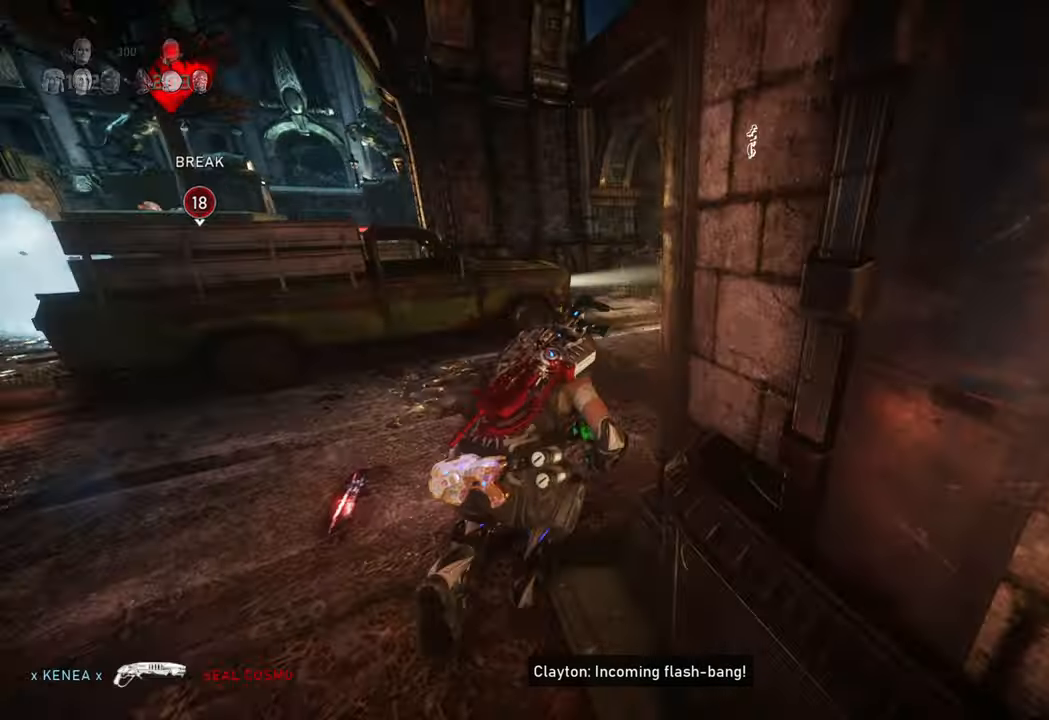
{"dt_ms": 500, "buttons": ["L1"], "left_stick": "up", "right_stick": "down-left", "events": [[17, "left_stick", "up"], [117, "L1", "down"], [133, "X", "up"], [167, "L1", "up"], [267, "L1", "down"], [333, "A", "down"], [350, "L1", "up"], [417, "L1", "down"], [467, "A", "up"], [500, "right_stick", "down-left"]]}
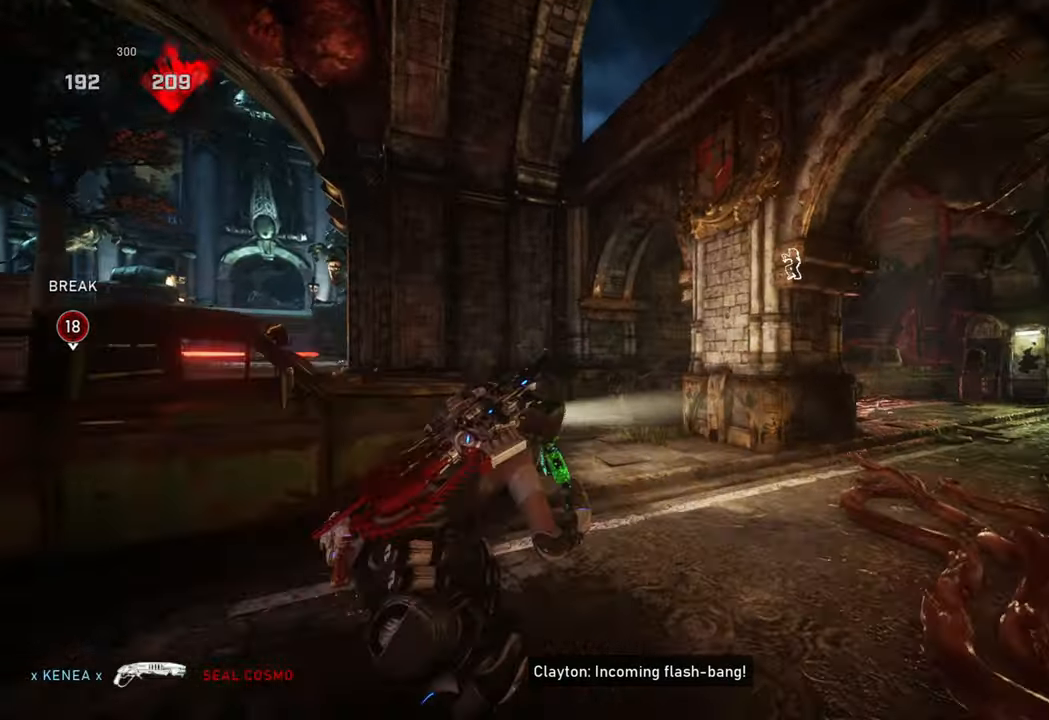
{"dt_ms": 1000, "buttons": ["A", "X"], "left_stick": "up", "right_stick": "center"}
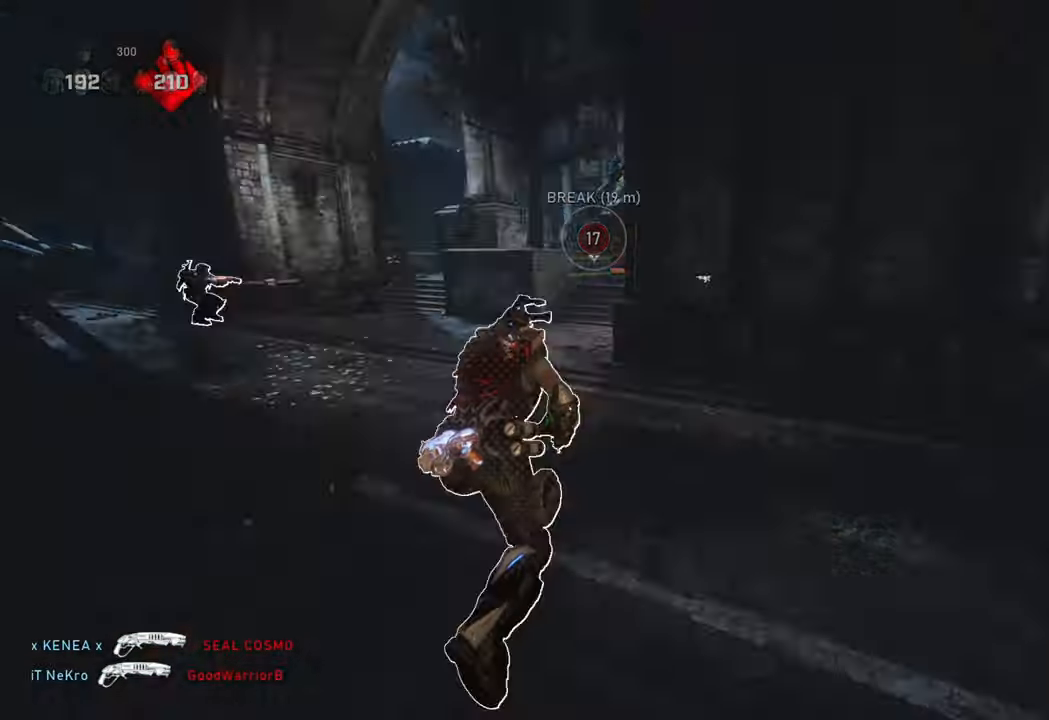
{"dt_ms": 500, "buttons": [], "left_stick": "up", "right_stick": "center", "events": [[50, "A", "up"], [50, "L1", "down"], [117, "L1", "up"], [133, "X", "up"], [217, "L1", "down"], [300, "L1", "up"], [383, "L1", "down"], [483, "L1", "up"]]}
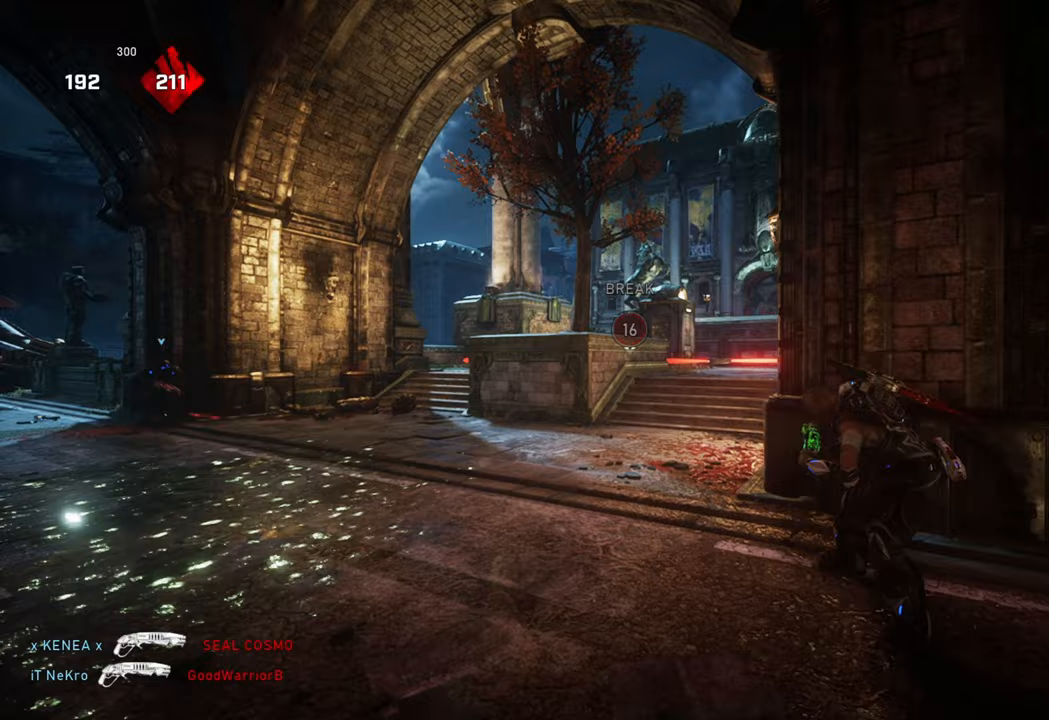
{"dt_ms": 500, "buttons": ["A", "X"], "left_stick": "up", "right_stick": "center", "events": [[33, "L1", "down"], [33, "X", "down"], [233, "right_stick", "down-left"], [250, "L1", "up"], [300, "left_stick", "center"], [350, "right_stick", "center"], [467, "A", "down"], [467, "left_stick", "up"]]}
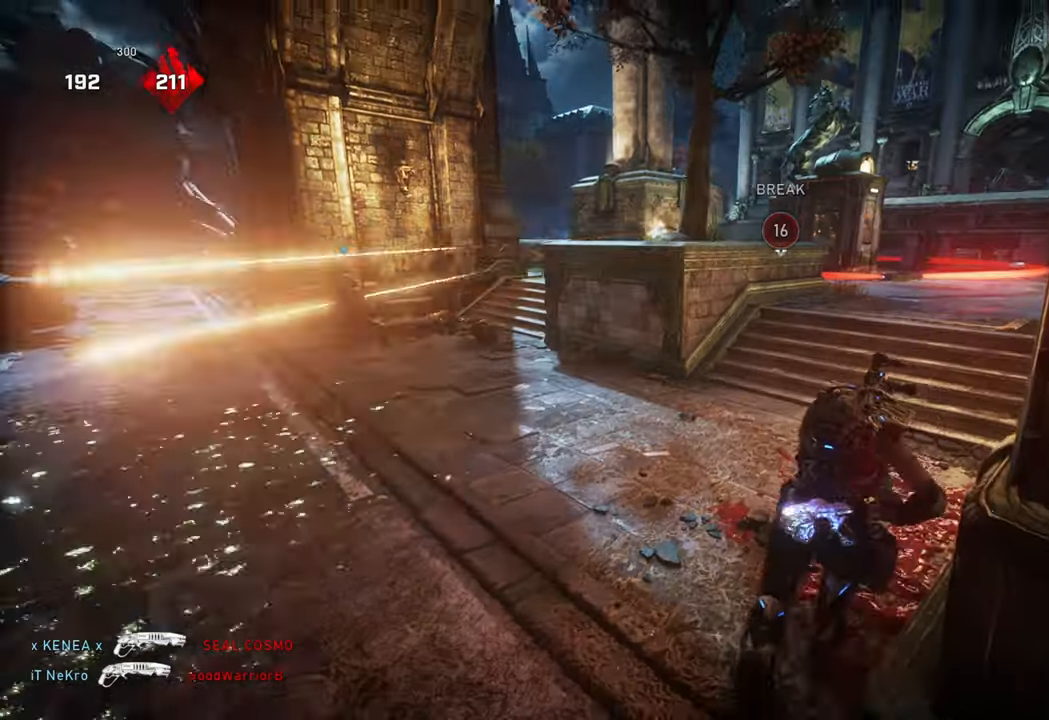
{"dt_ms": 500, "buttons": ["X"], "left_stick": "up", "right_stick": "down", "events": [[117, "left_stick", "up-right"], [150, "A", "up"], [450, "left_stick", "up"], [483, "right_stick", "down"]]}
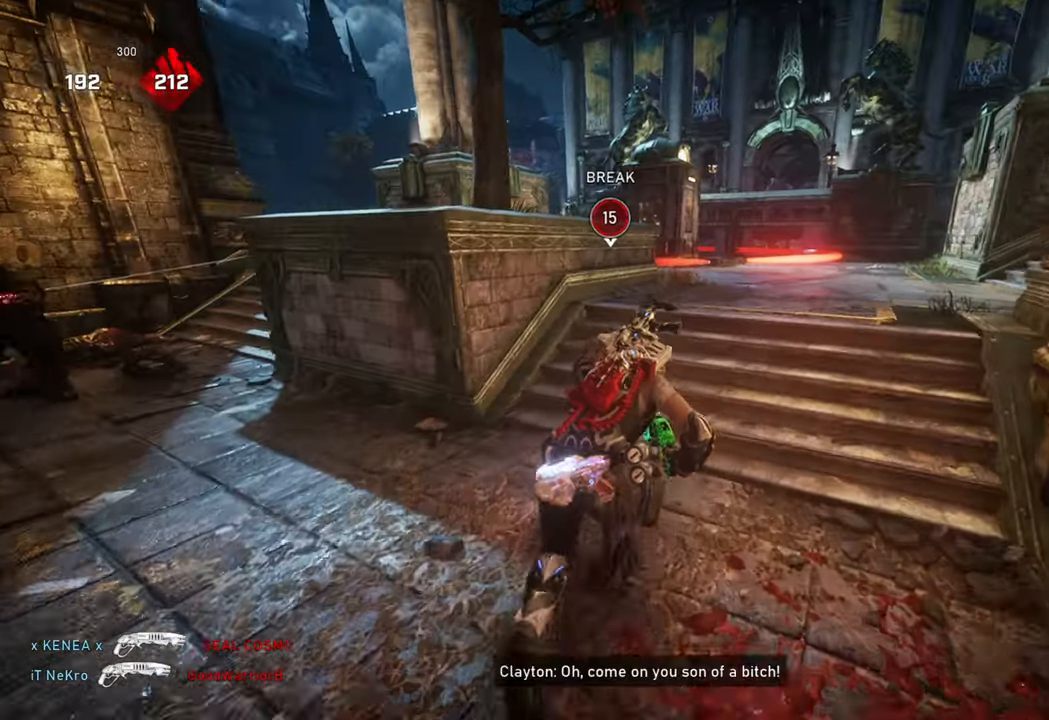
{"dt_ms": 500, "buttons": [], "left_stick": "right", "right_stick": "center", "events": [[83, "right_stick", "center"], [200, "L1", "down"], [267, "X", "up"], [283, "L1", "up"], [333, "left_stick", "down-right"], [450, "left_stick", "right"]]}
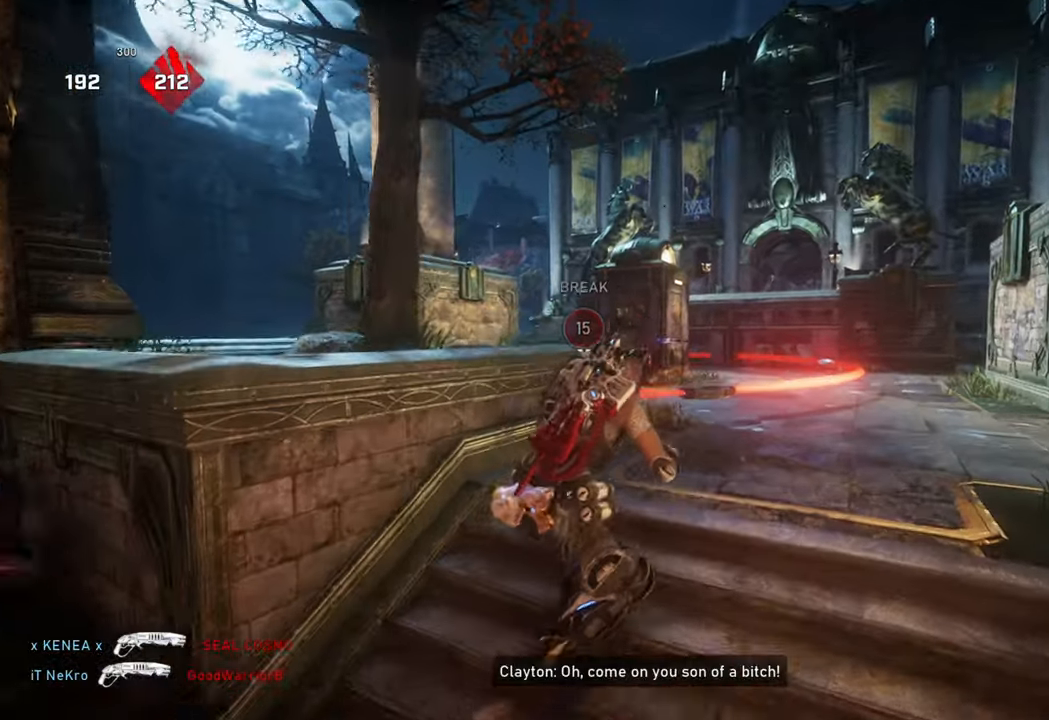
{"dt_ms": 500, "buttons": ["L2"], "left_stick": "up-left", "right_stick": "down-left", "events": [[33, "left_stick", "up-right"], [83, "L2", "down"], [133, "L3", "down"], [167, "left_stick", "up"], [250, "L3", "up"], [350, "right_stick", "down-left"], [483, "left_stick", "up-left"]]}
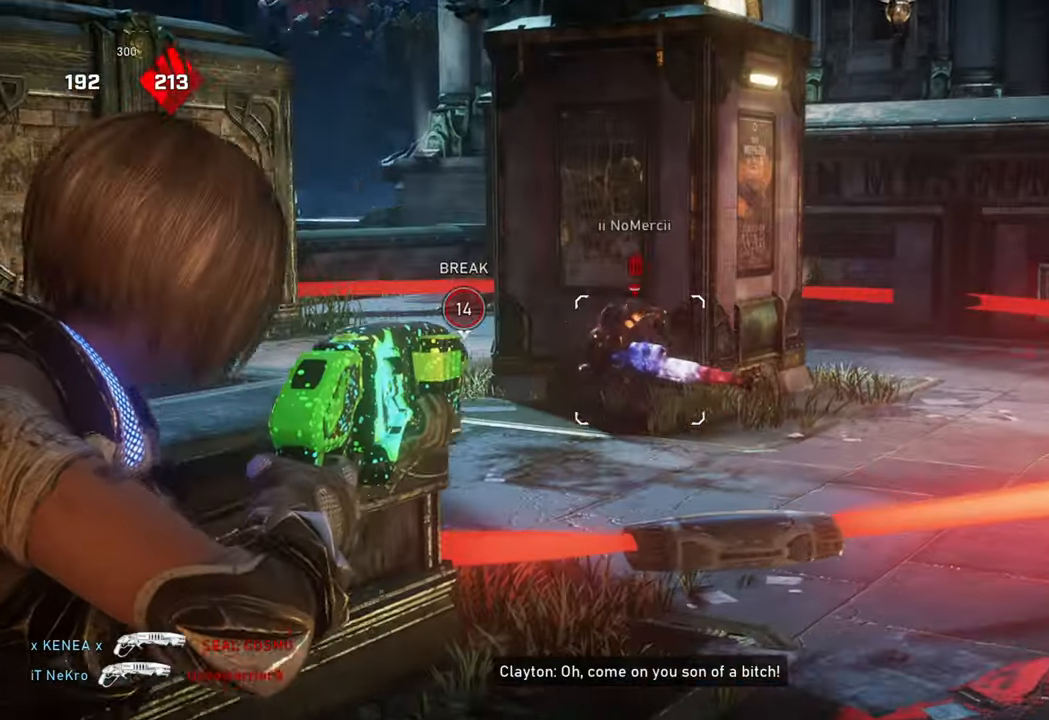
{"dt_ms": 500, "buttons": [], "left_stick": "right", "right_stick": "center", "events": [[50, "R2", "down"], [50, "right_stick", "center"], [67, "L2", "up"], [133, "L1", "down"], [133, "L3", "down"], [183, "L3", "up"], [183, "R2", "up"], [217, "L1", "up"], [250, "left_stick", "down-right"], [300, "right_stick", "down"], [383, "left_stick", "right"], [417, "right_stick", "center"]]}
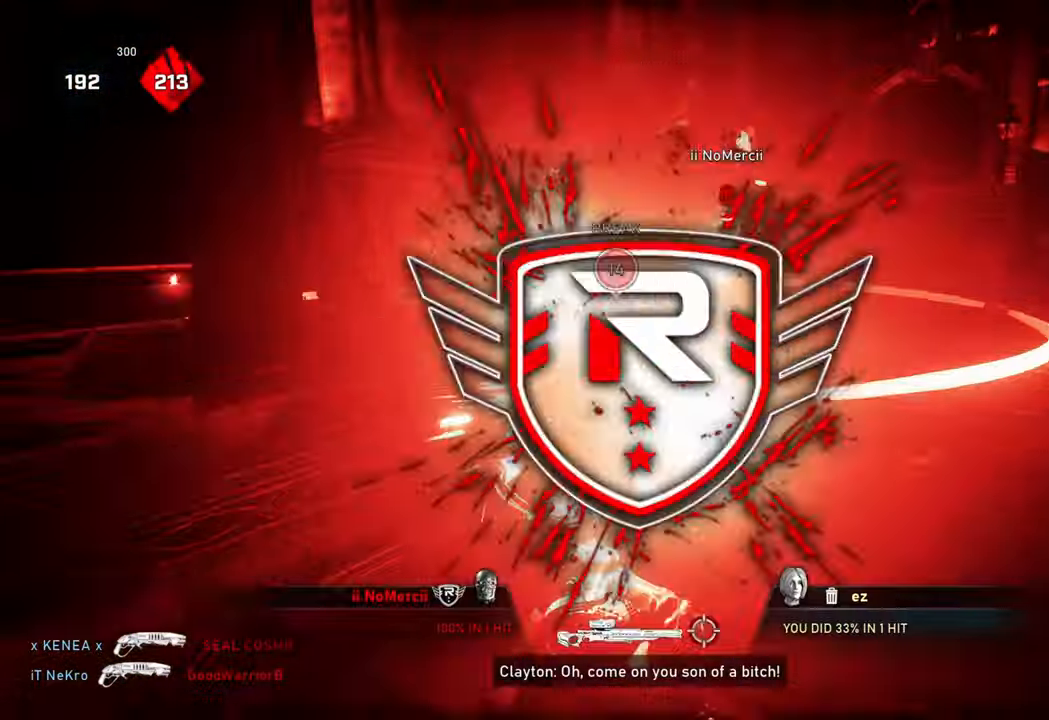
{"dt_ms": 500, "buttons": [], "left_stick": "center", "right_stick": "center", "events": [[83, "left_stick", "down"], [100, "right_stick", "left"], [133, "left_stick", "left"], [150, "L1", "down"], [150, "right_stick", "center"], [267, "L1", "up"], [300, "left_stick", "center"]]}
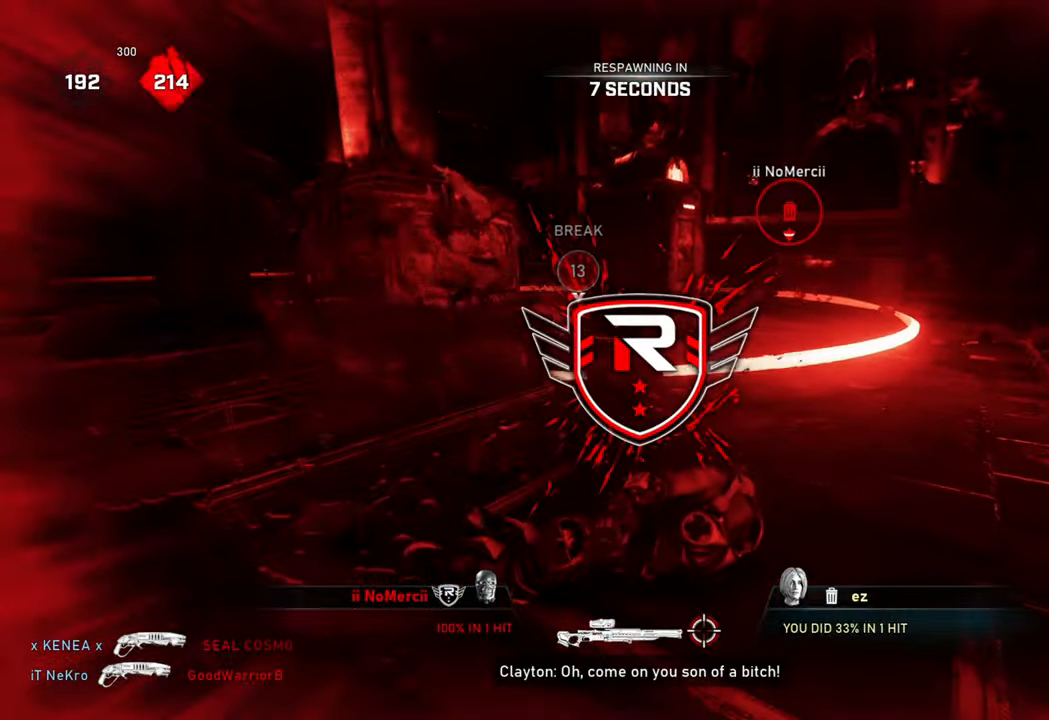
{"dt_ms": 500, "buttons": [], "left_stick": "center", "right_stick": "center", "events": []}
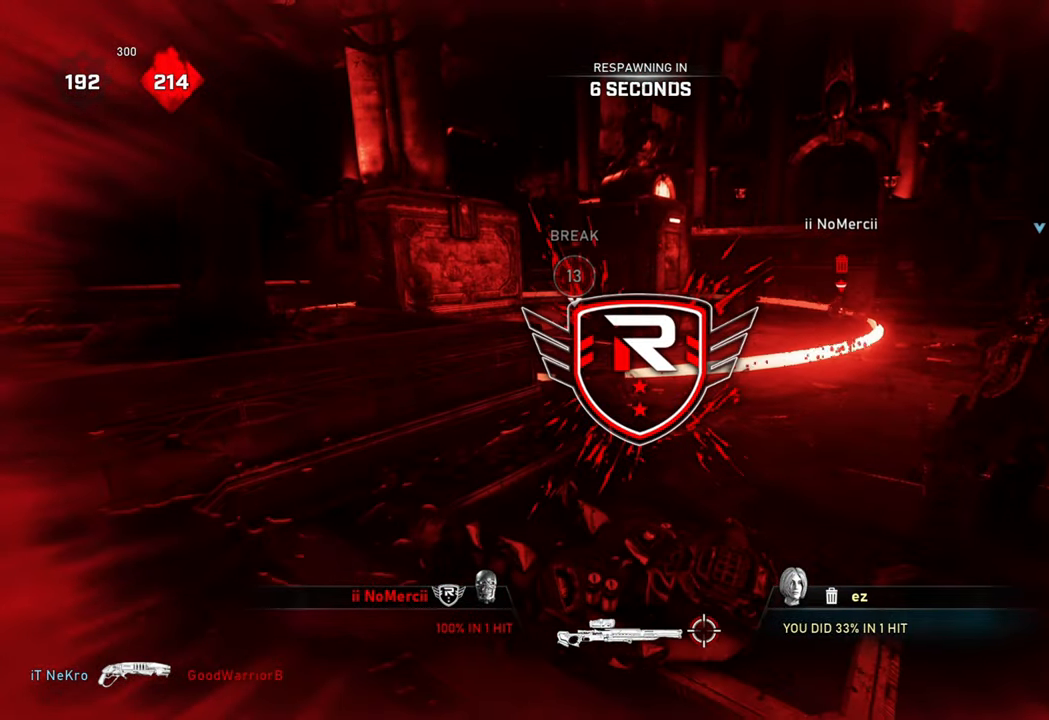
{"dt_ms": 500, "buttons": [], "left_stick": "center", "right_stick": "center", "events": []}
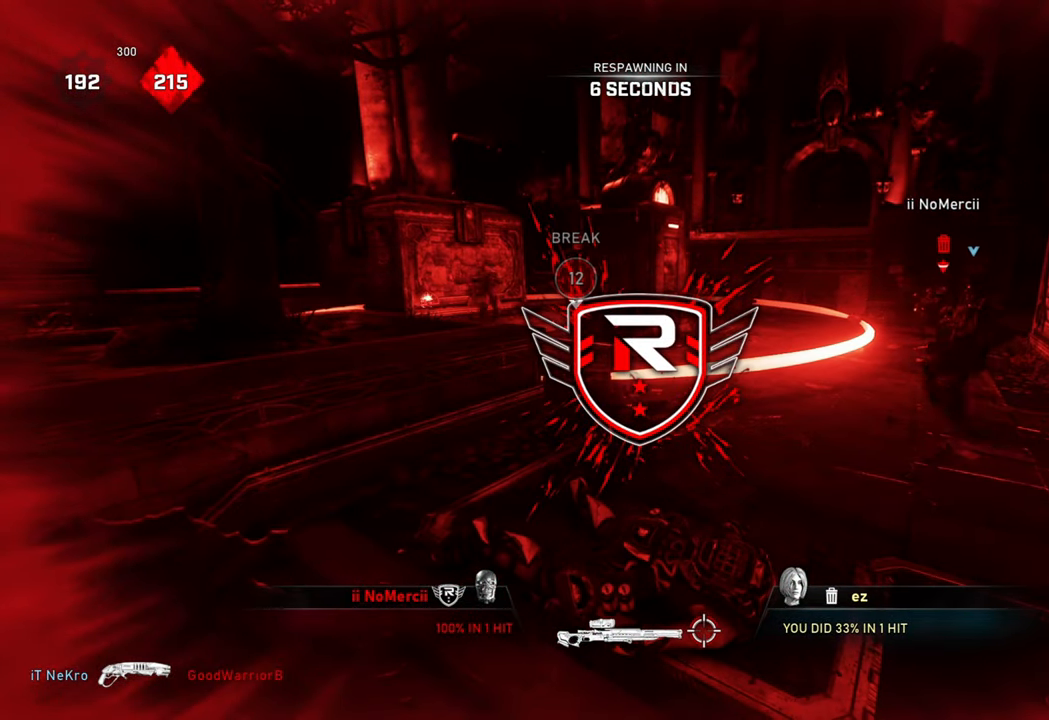
{"dt_ms": 500, "buttons": [], "left_stick": "center", "right_stick": "center", "events": []}
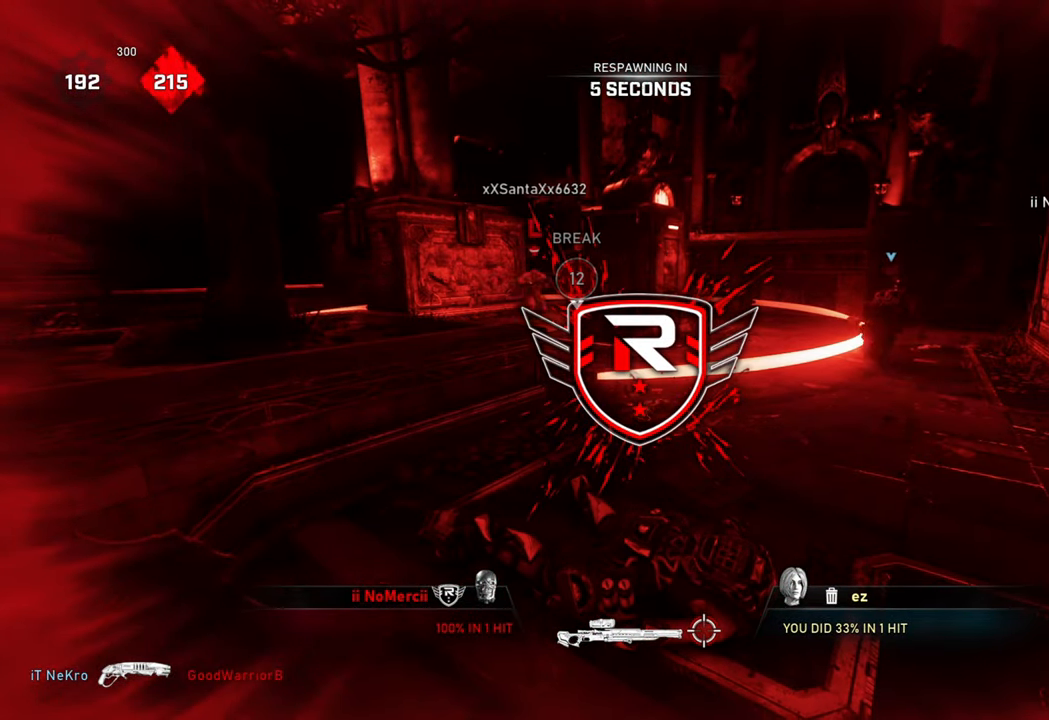
{"dt_ms": 500, "buttons": [], "left_stick": "center", "right_stick": "center", "events": []}
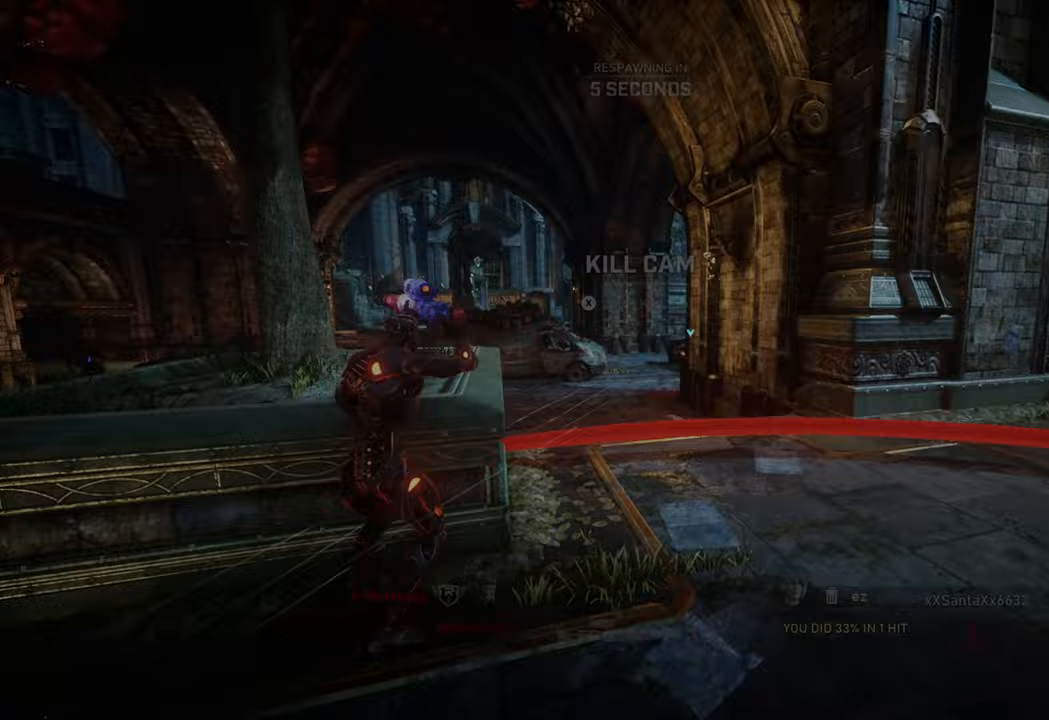
{"dt_ms": 500, "buttons": [], "left_stick": "center", "right_stick": "center", "events": []}
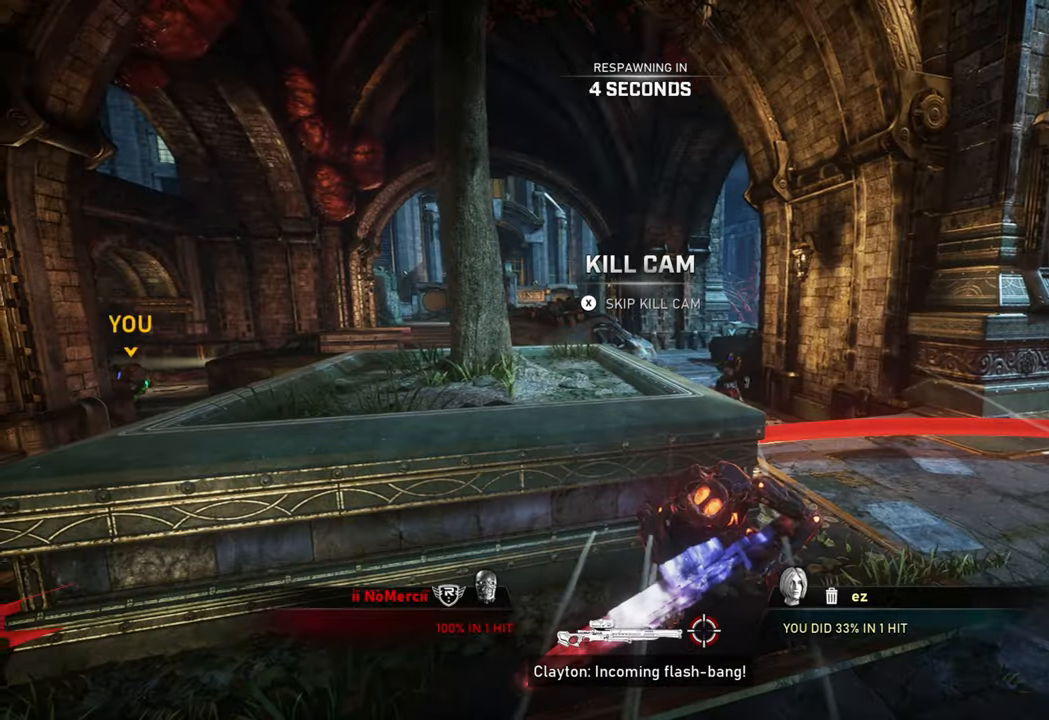
{"dt_ms": 500, "buttons": [], "left_stick": "center", "right_stick": "center", "events": []}
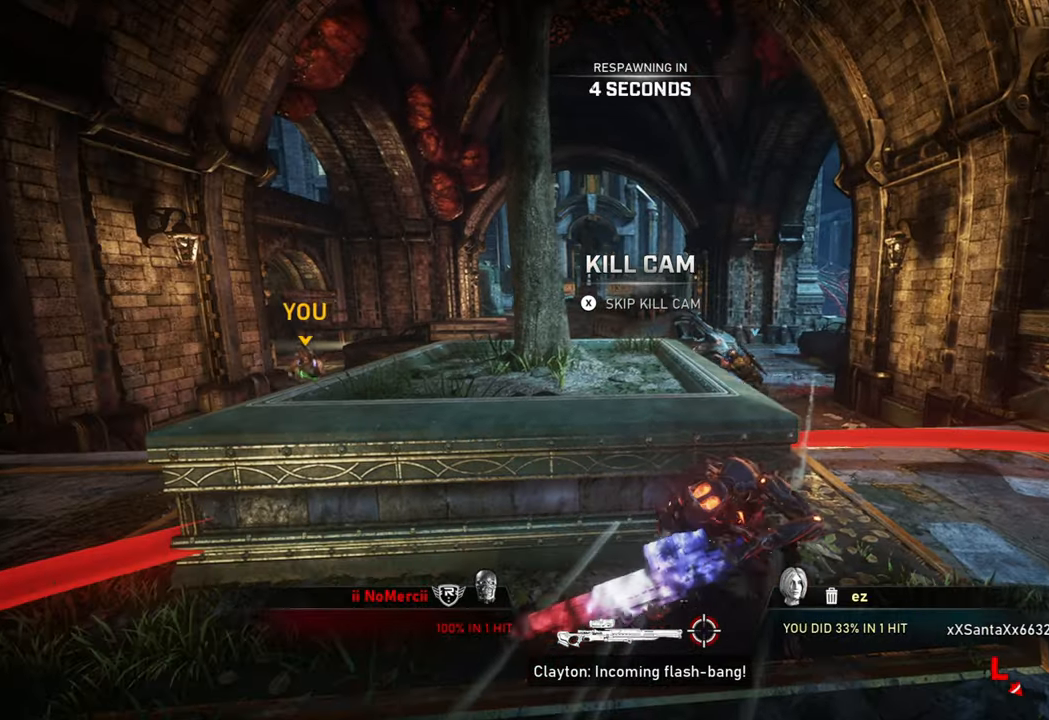
{"dt_ms": 500, "buttons": [], "left_stick": "center", "right_stick": "center", "events": []}
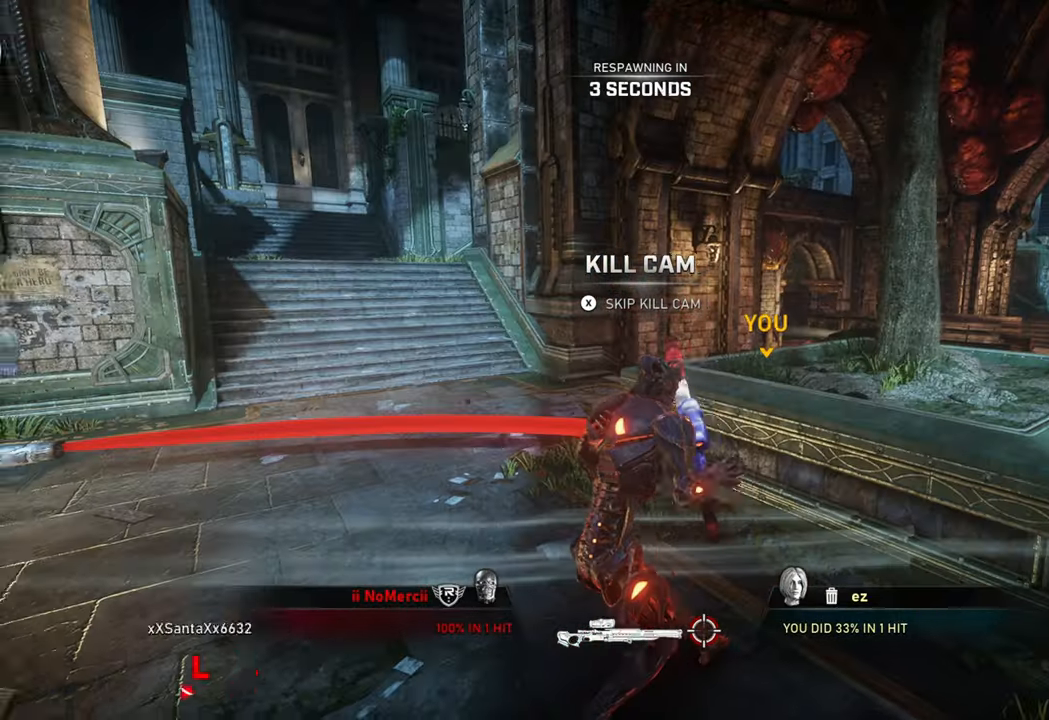
{"dt_ms": 500, "buttons": [], "left_stick": "center", "right_stick": "center", "events": []}
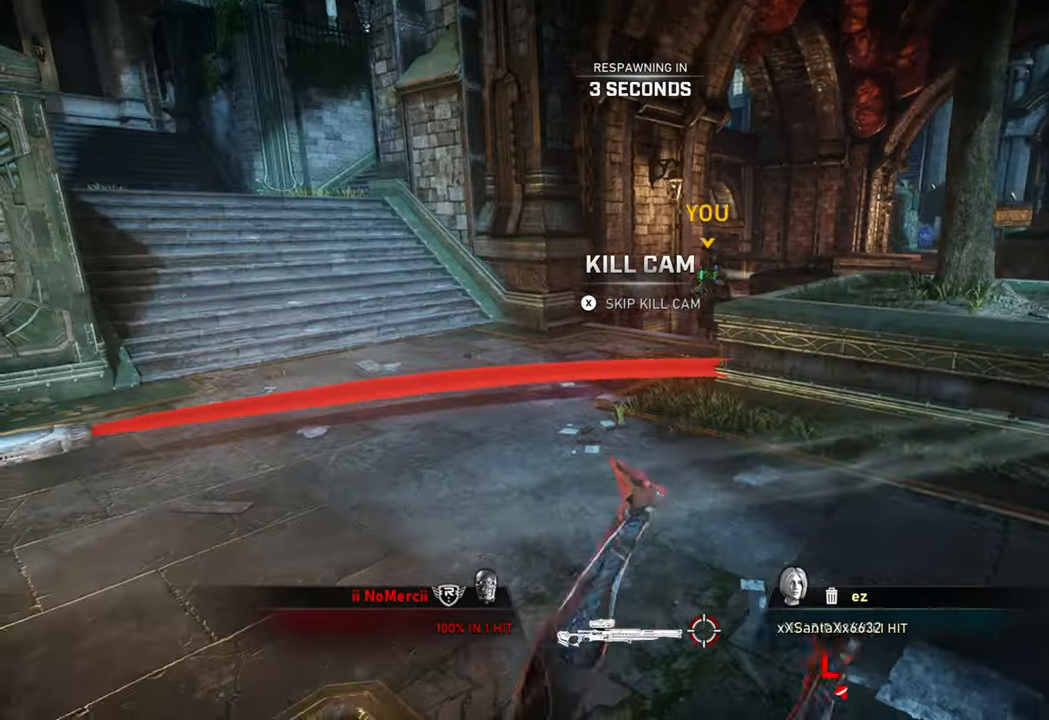
{"dt_ms": 500, "buttons": [], "left_stick": "center", "right_stick": "center", "events": []}
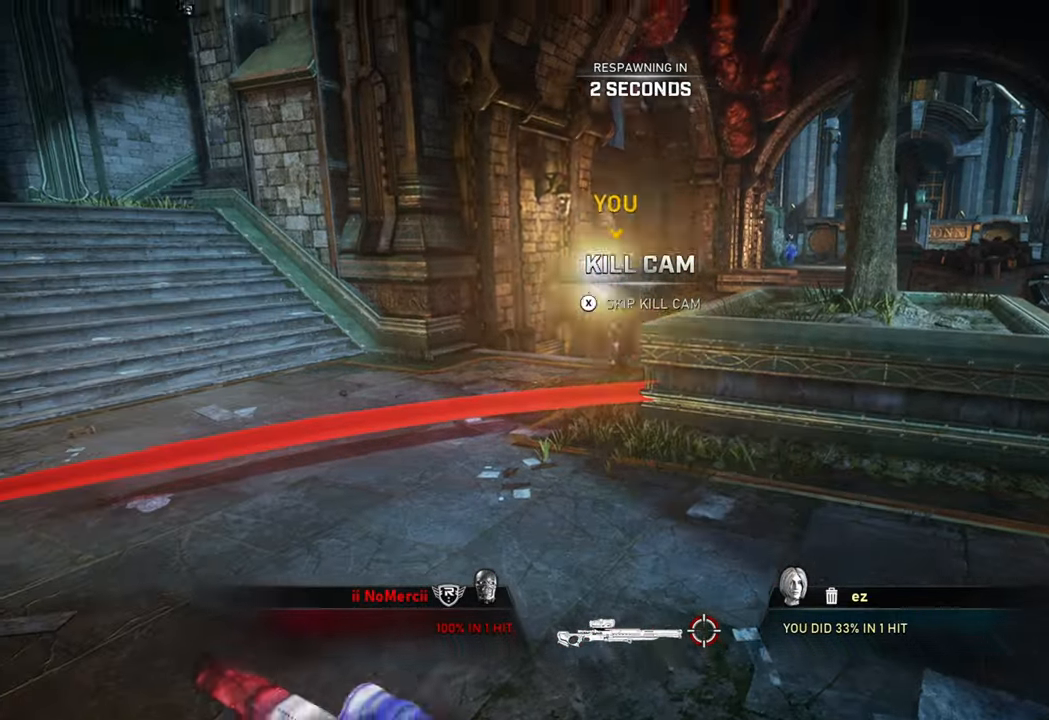
{"dt_ms": 500, "buttons": [], "left_stick": "center", "right_stick": "center", "events": []}
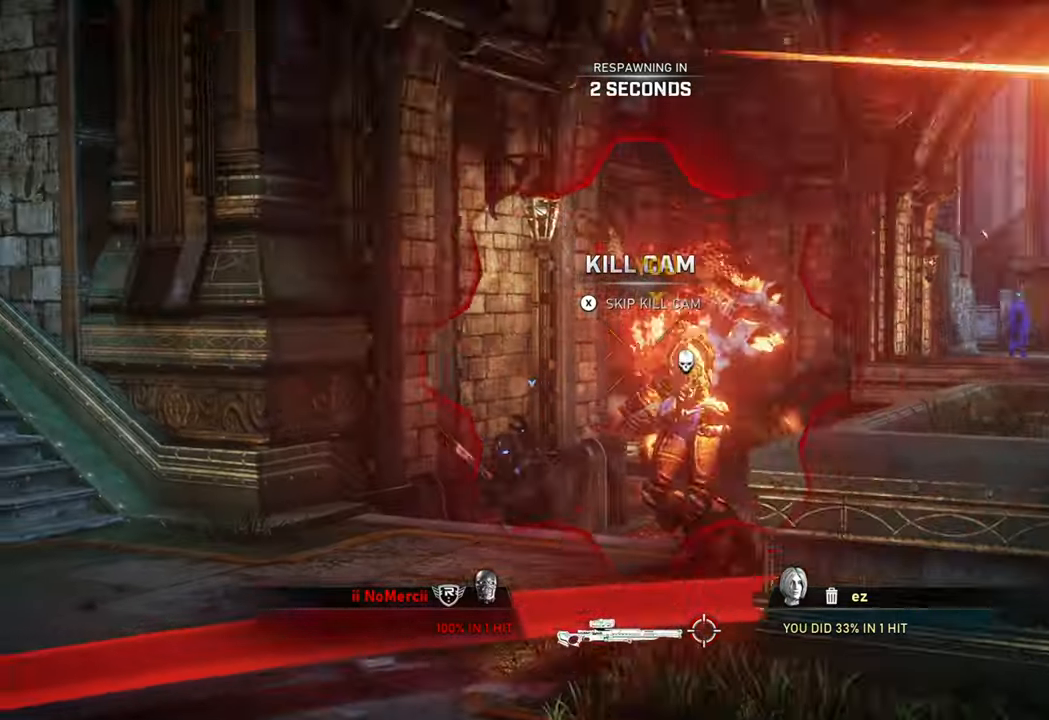
{"dt_ms": 500, "buttons": ["X"], "left_stick": "center", "right_stick": "center", "events": [[417, "X", "down"]]}
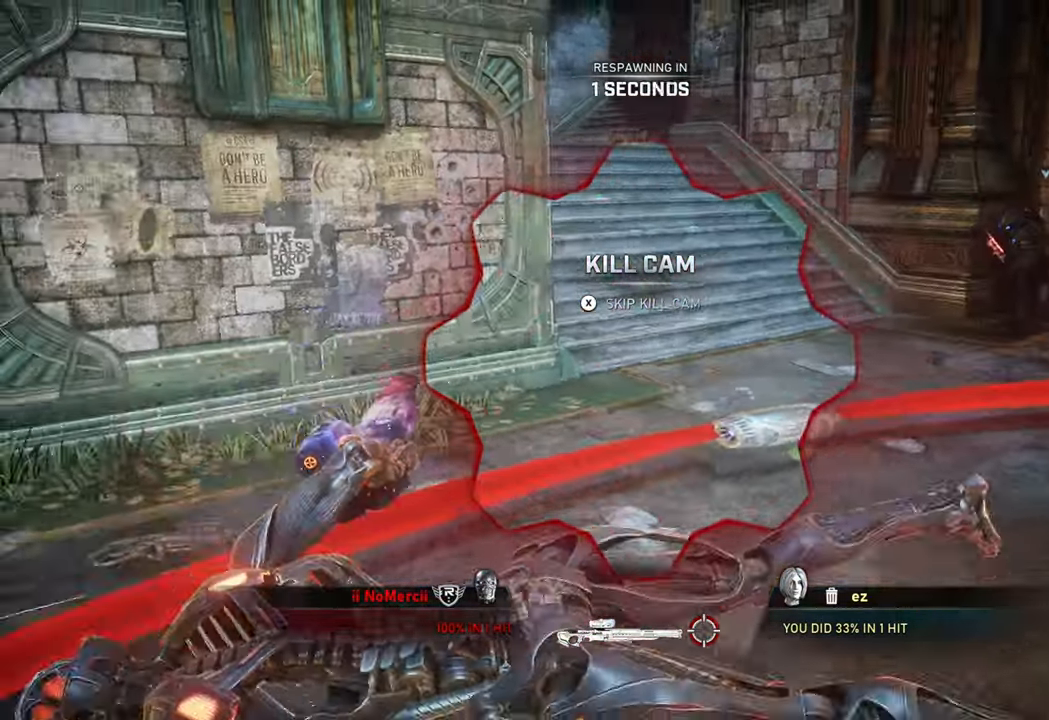
{"dt_ms": 500, "buttons": ["A"], "left_stick": "up", "right_stick": "center", "events": [[33, "X", "up"], [83, "left_stick", "up"], [267, "A", "down"], [317, "X", "down"], [350, "X", "up"], [400, "A", "up"], [483, "A", "down"]]}
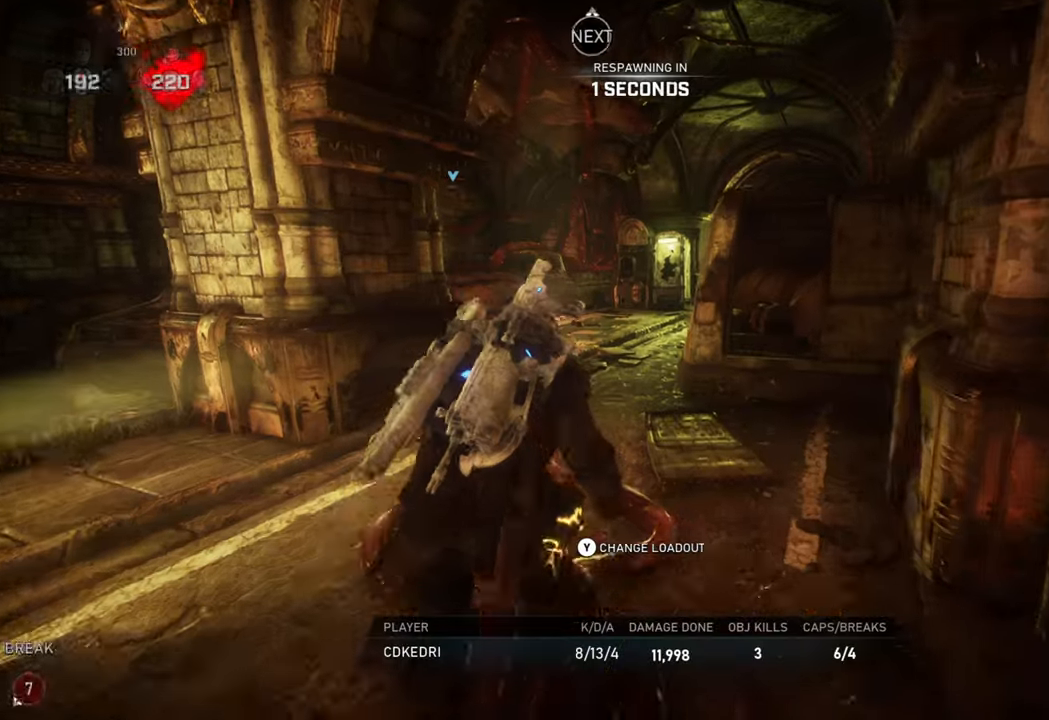
{"dt_ms": 500, "buttons": [], "left_stick": "up", "right_stick": "center", "events": [[17, "X", "down"], [83, "A", "up"], [83, "X", "up"], [200, "A", "down"], [217, "X", "down"], [283, "A", "up"], [283, "X", "up"], [383, "A", "down"], [383, "X", "down"], [467, "A", "up"], [467, "X", "up"]]}